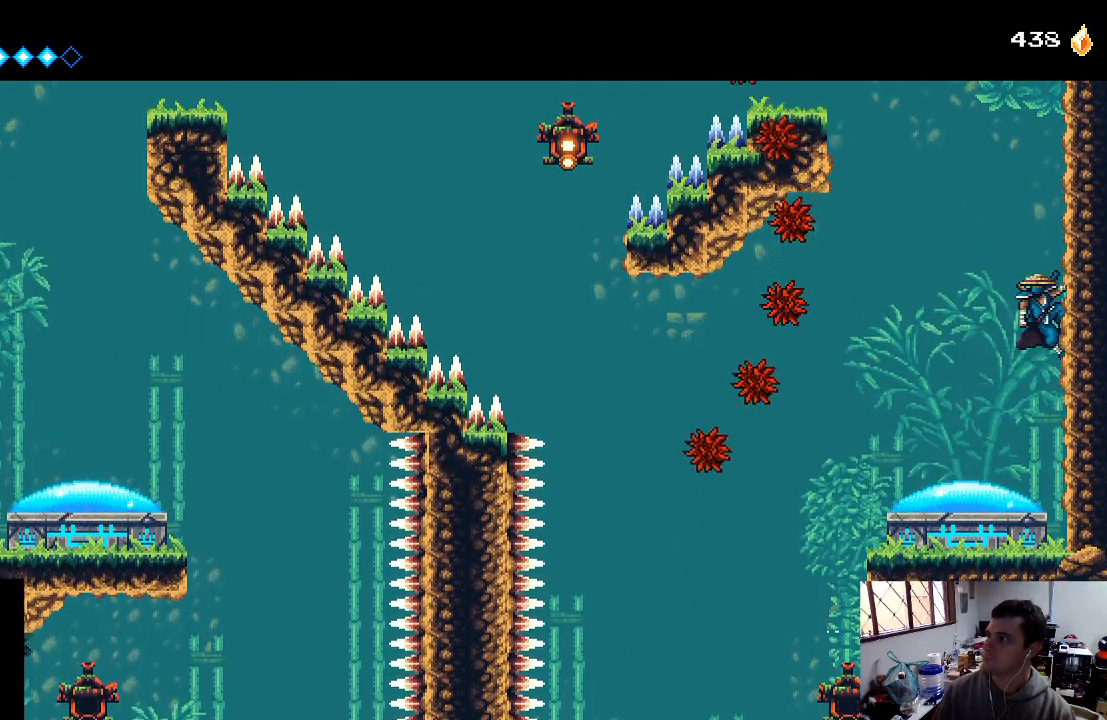
Gameplay with a controller (Xbox layout); each line is a JSON object with the inputs held at the frame after it. "events" lists button and stick changes between this image and that frame as [ms after this image, input, new state], when the widget could be followed in between. Not read: L3 R3.
{"buttons": ["A", "DPAD_RIGHT"], "left_stick": "center", "right_stick": "center", "events": [[167, "DPAD_RIGHT", "down"], [267, "A", "up"], [467, "A", "down"]]}
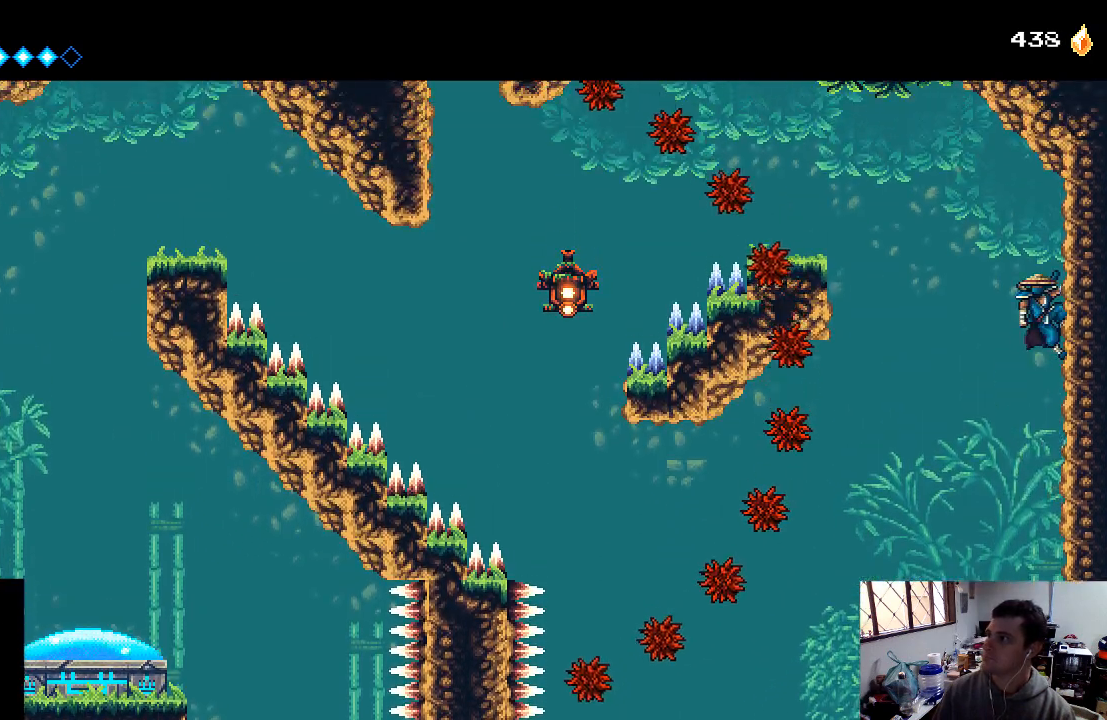
{"buttons": ["DPAD_RIGHT"], "left_stick": "center", "right_stick": "center", "events": [[133, "A", "up"]]}
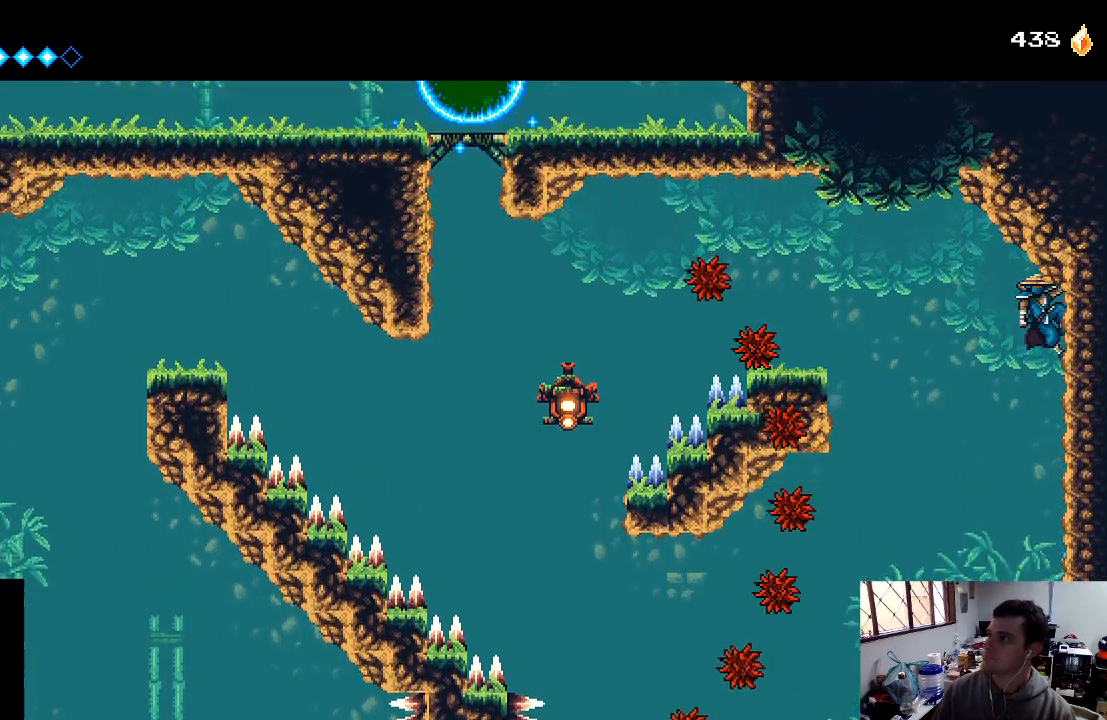
{"buttons": ["DPAD_DOWN"], "left_stick": "center", "right_stick": "center", "events": [[133, "DPAD_RIGHT", "up"], [267, "DPAD_DOWN", "down"]]}
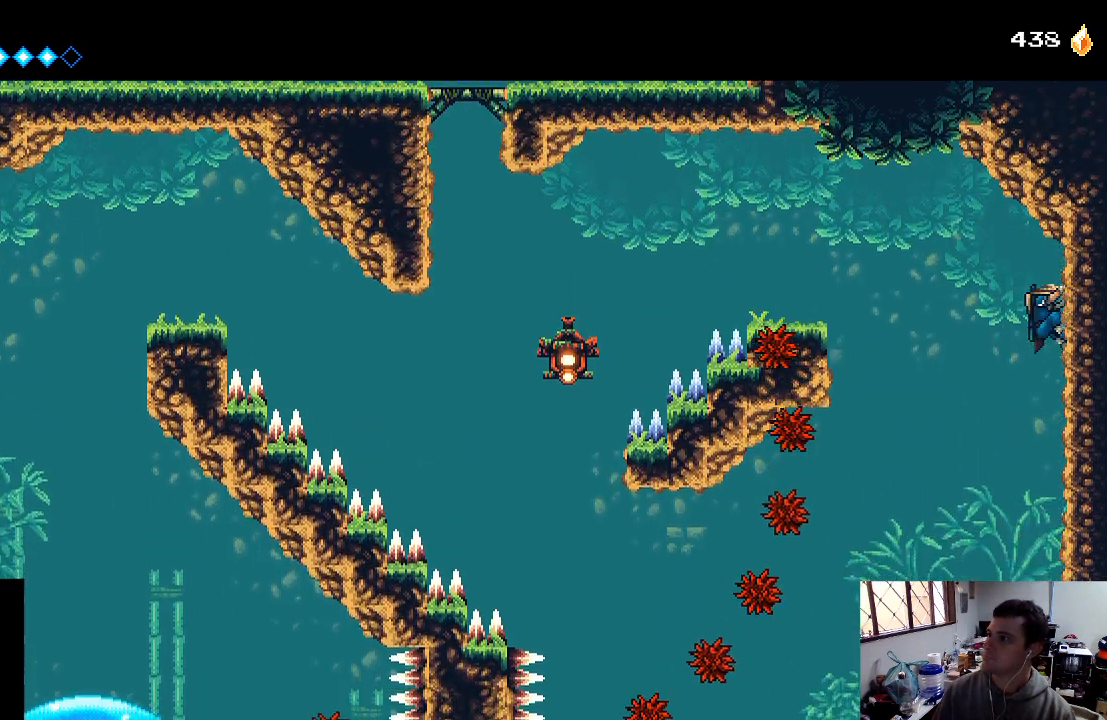
{"buttons": ["A", "DPAD_LEFT"], "left_stick": "center", "right_stick": "center", "events": [[200, "DPAD_DOWN", "up"], [267, "DPAD_LEFT", "down"], [367, "A", "down"]]}
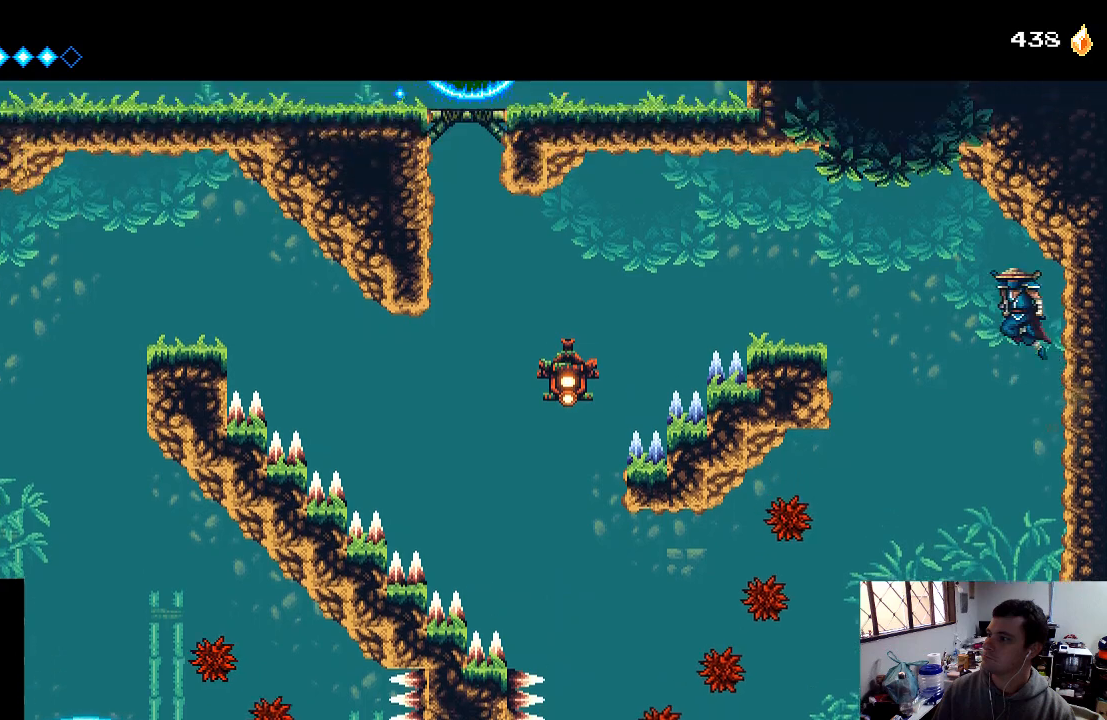
{"buttons": ["A", "DPAD_LEFT"], "left_stick": "center", "right_stick": "center", "events": [[200, "A", "up"], [400, "A", "down"]]}
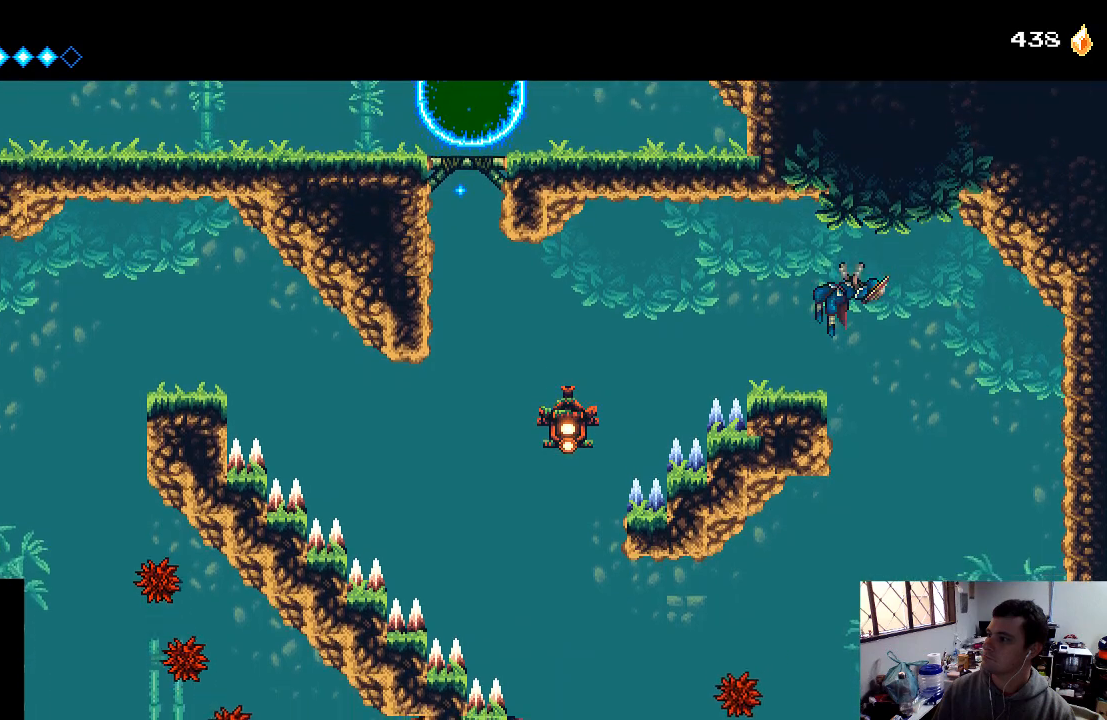
{"buttons": [], "left_stick": "center", "right_stick": "center", "events": [[67, "A", "up"], [167, "DPAD_LEFT", "up"]]}
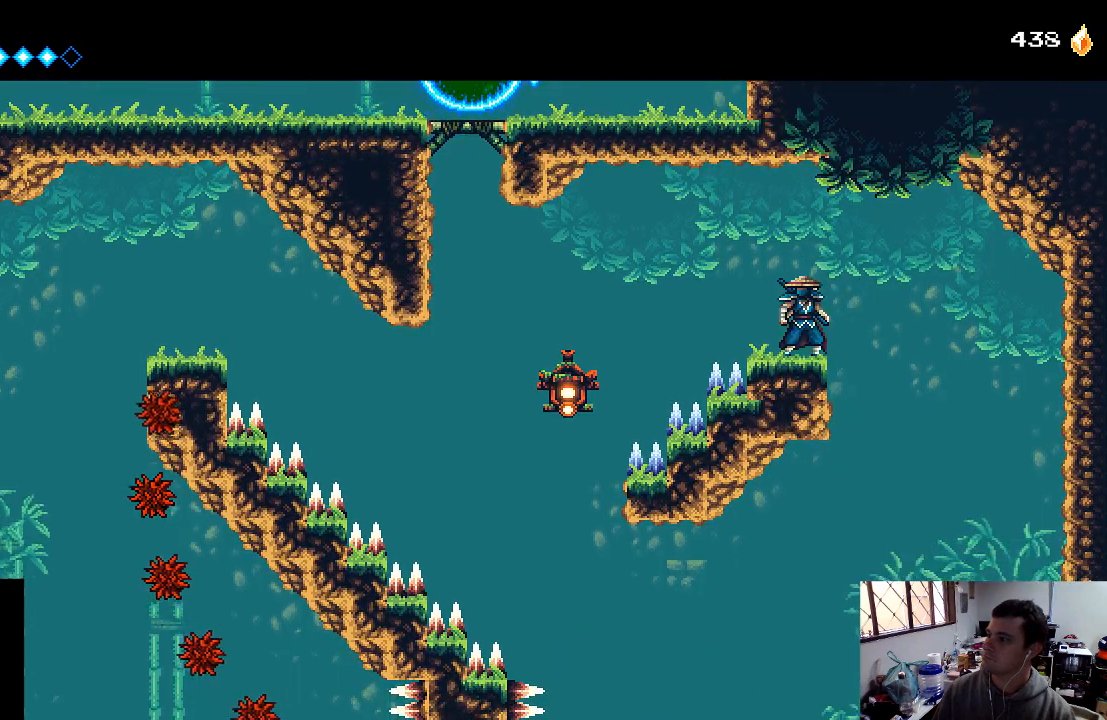
{"buttons": [], "left_stick": "center", "right_stick": "center", "events": []}
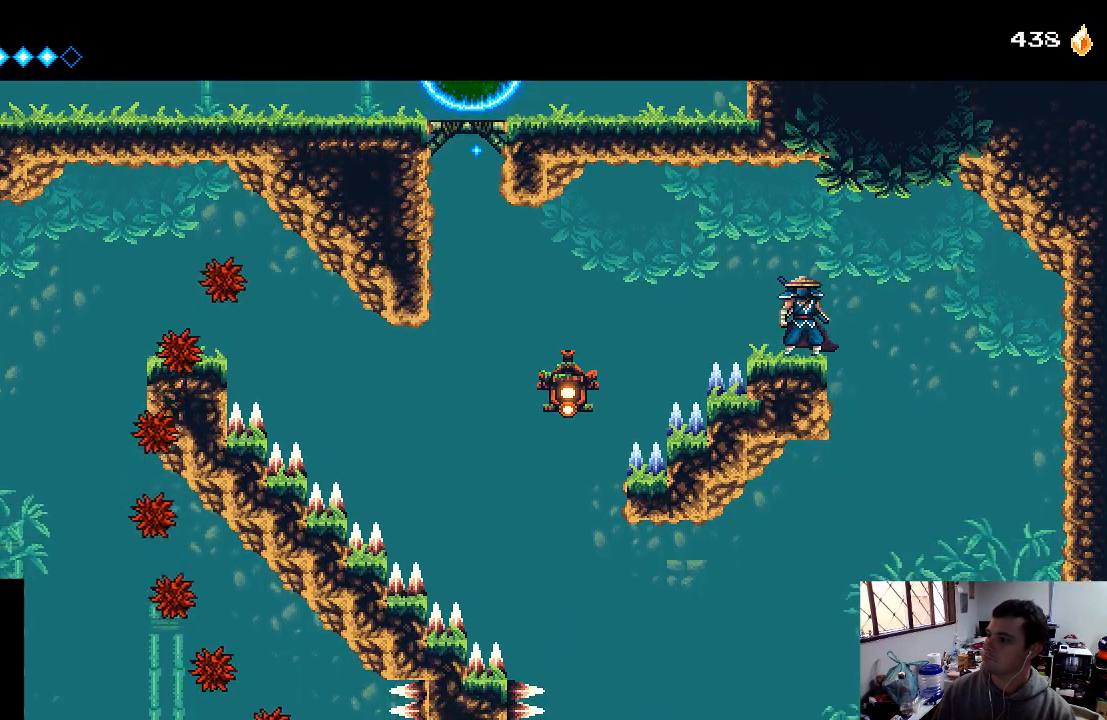
{"buttons": [], "left_stick": "center", "right_stick": "center", "events": []}
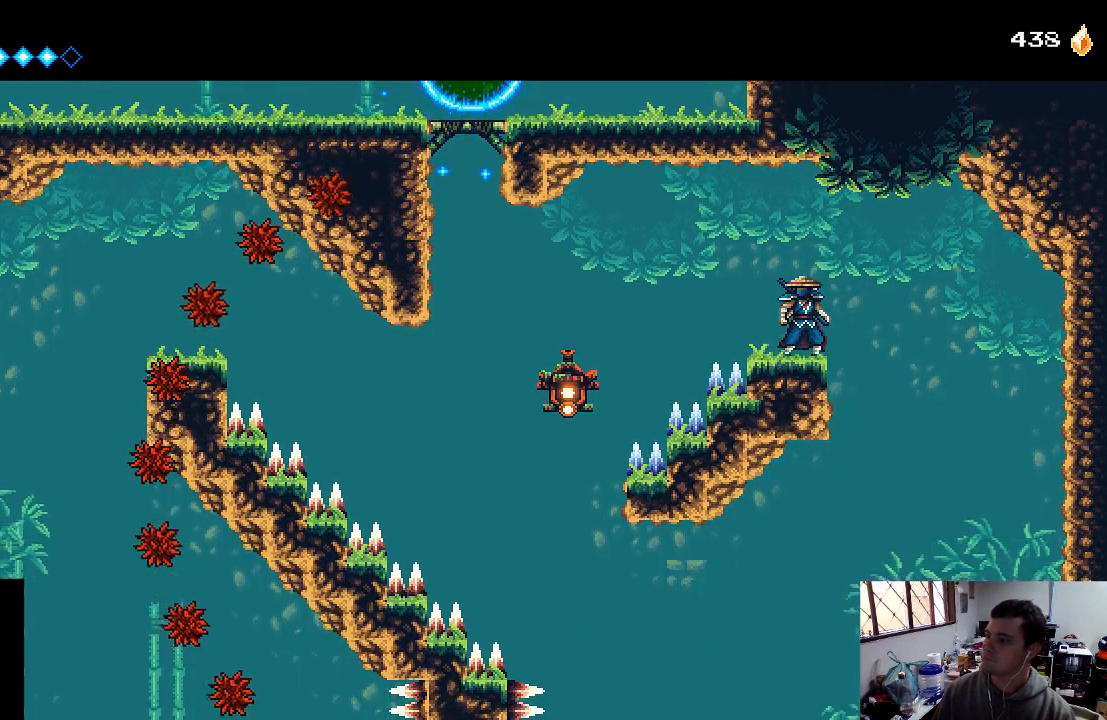
{"buttons": [], "left_stick": "center", "right_stick": "center", "events": []}
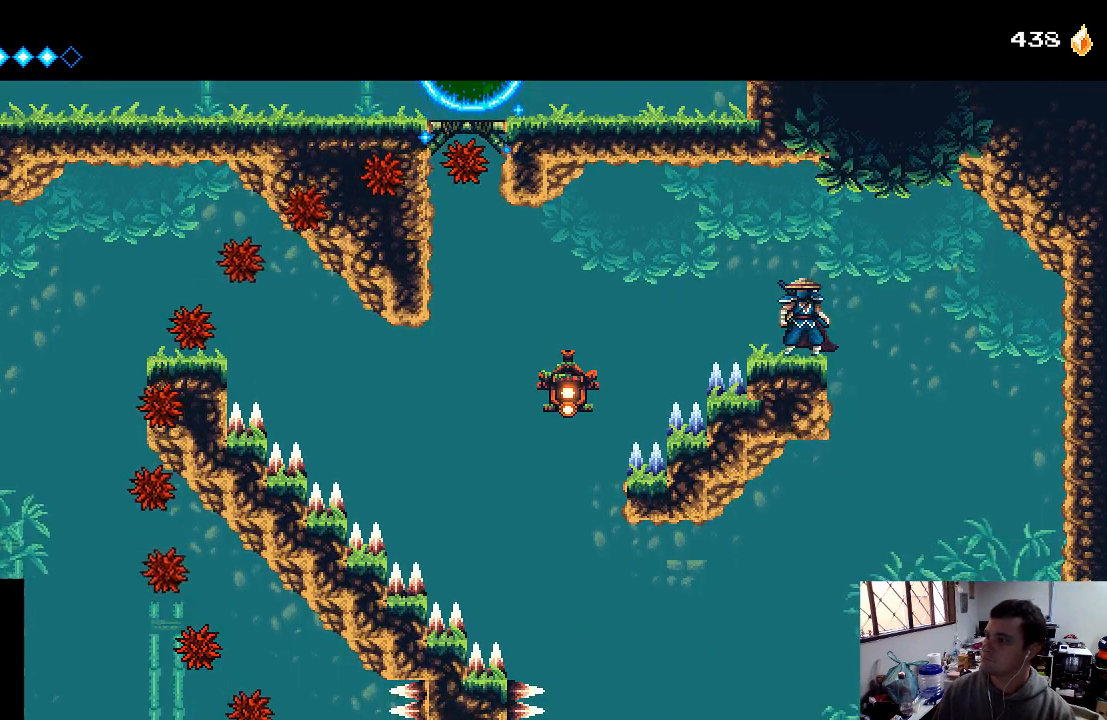
{"buttons": [], "left_stick": "center", "right_stick": "center", "events": []}
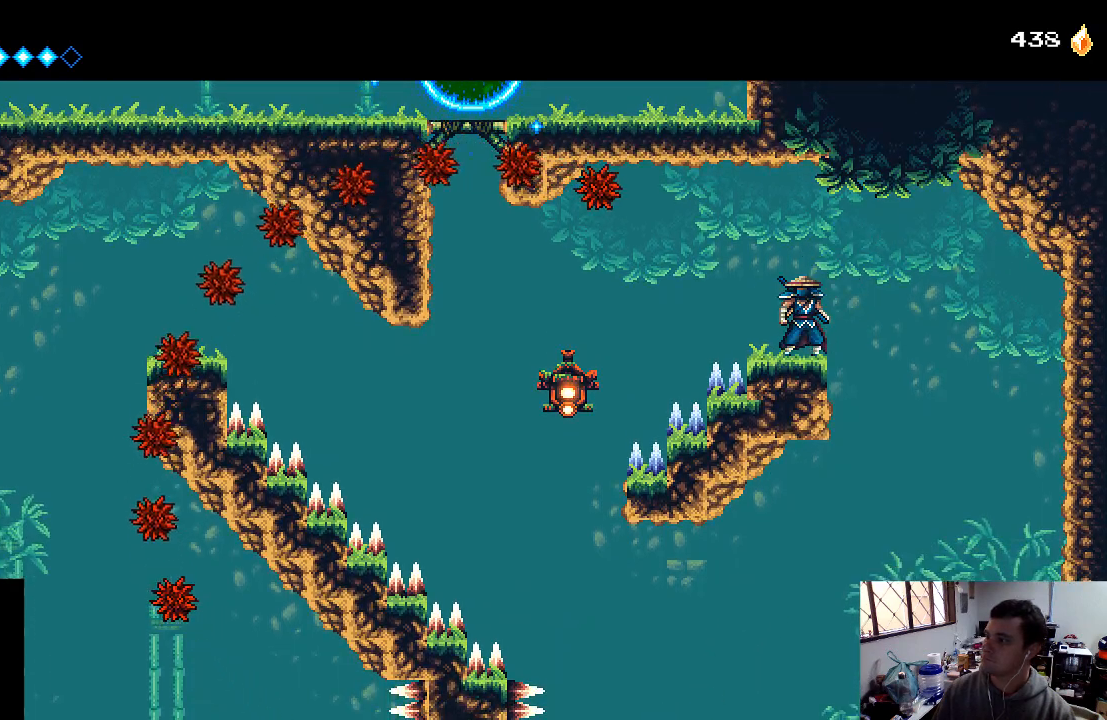
{"buttons": [], "left_stick": "center", "right_stick": "center", "events": [[233, "DPAD_RIGHT", "down"], [267, "DPAD_RIGHT", "up"]]}
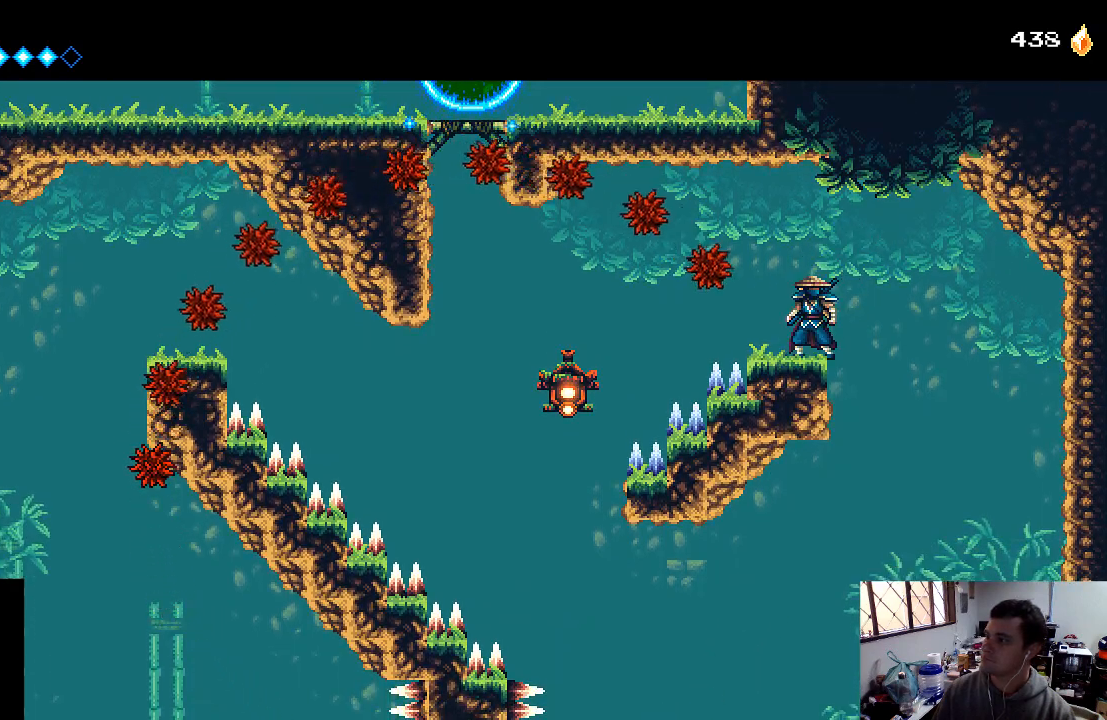
{"buttons": ["A"], "left_stick": "center", "right_stick": "center", "events": [[267, "A", "down"]]}
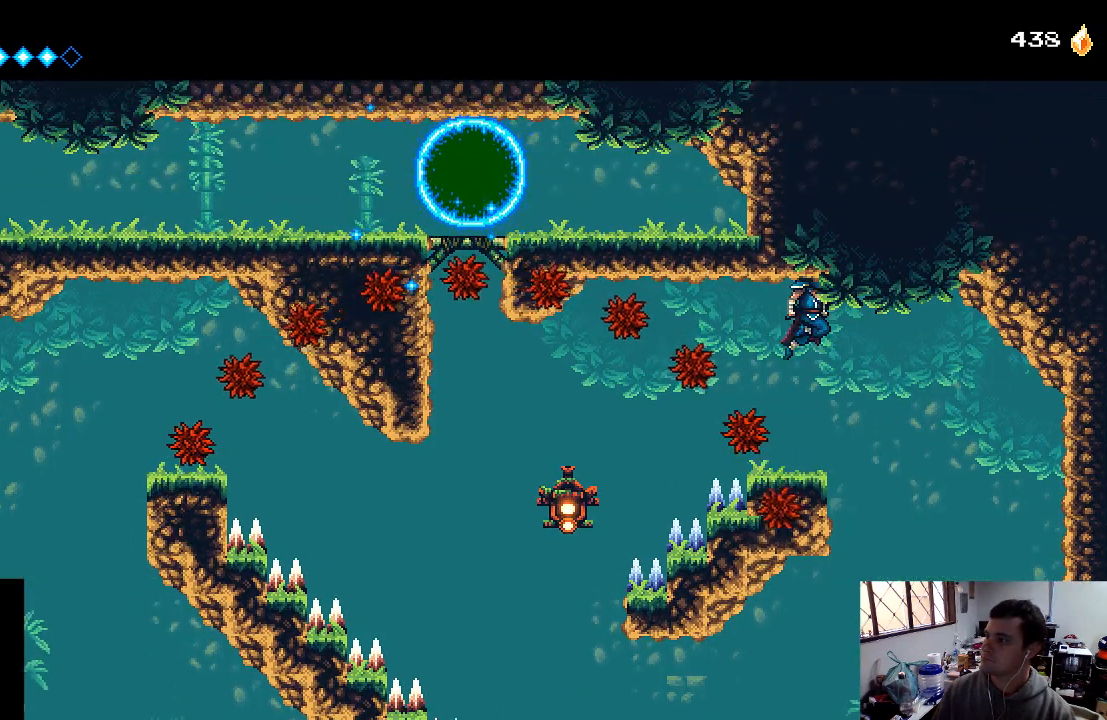
{"buttons": [], "left_stick": "center", "right_stick": "center", "events": [[67, "A", "up"]]}
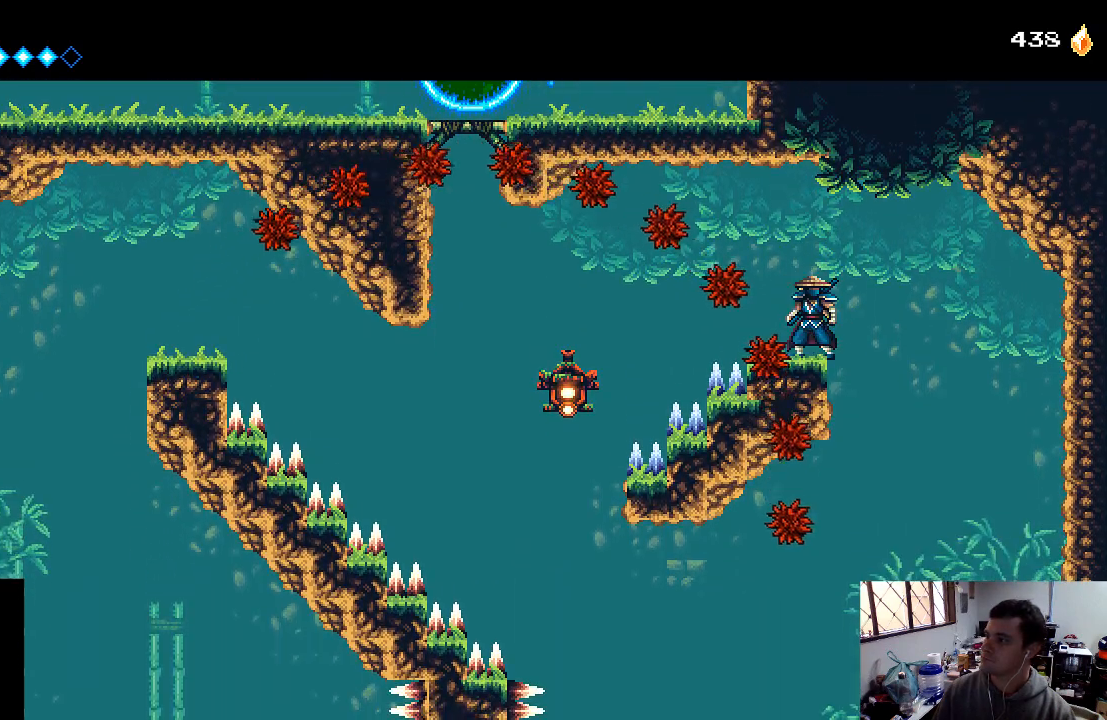
{"buttons": [], "left_stick": "center", "right_stick": "center", "events": []}
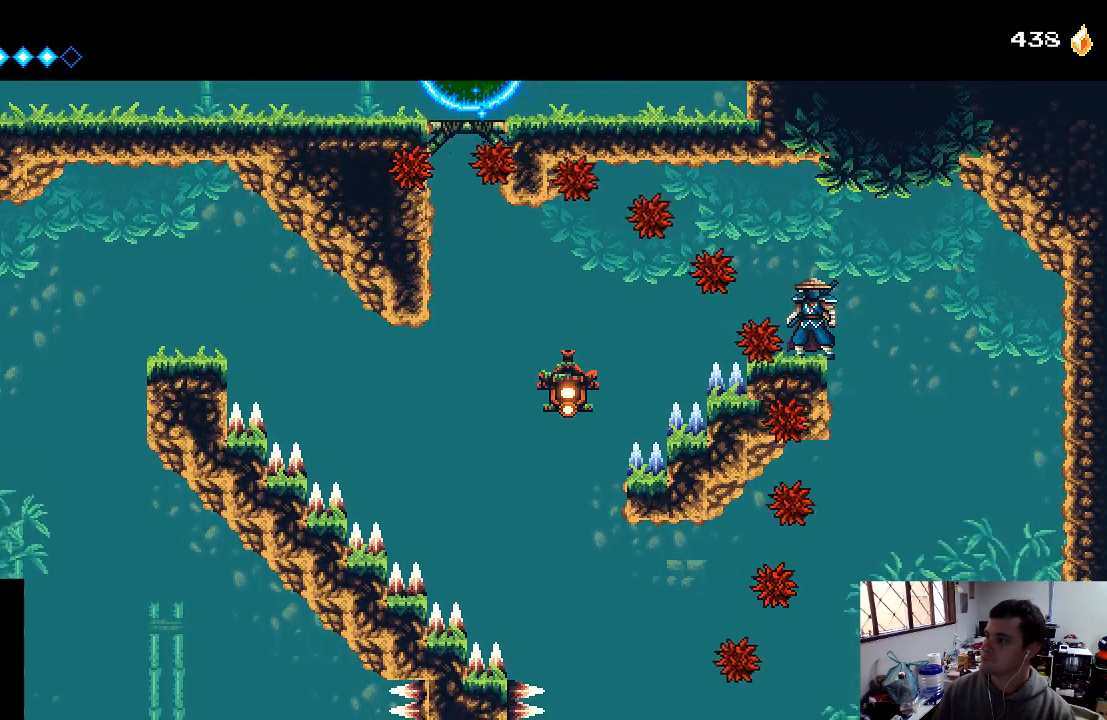
{"buttons": [], "left_stick": "center", "right_stick": "center", "events": []}
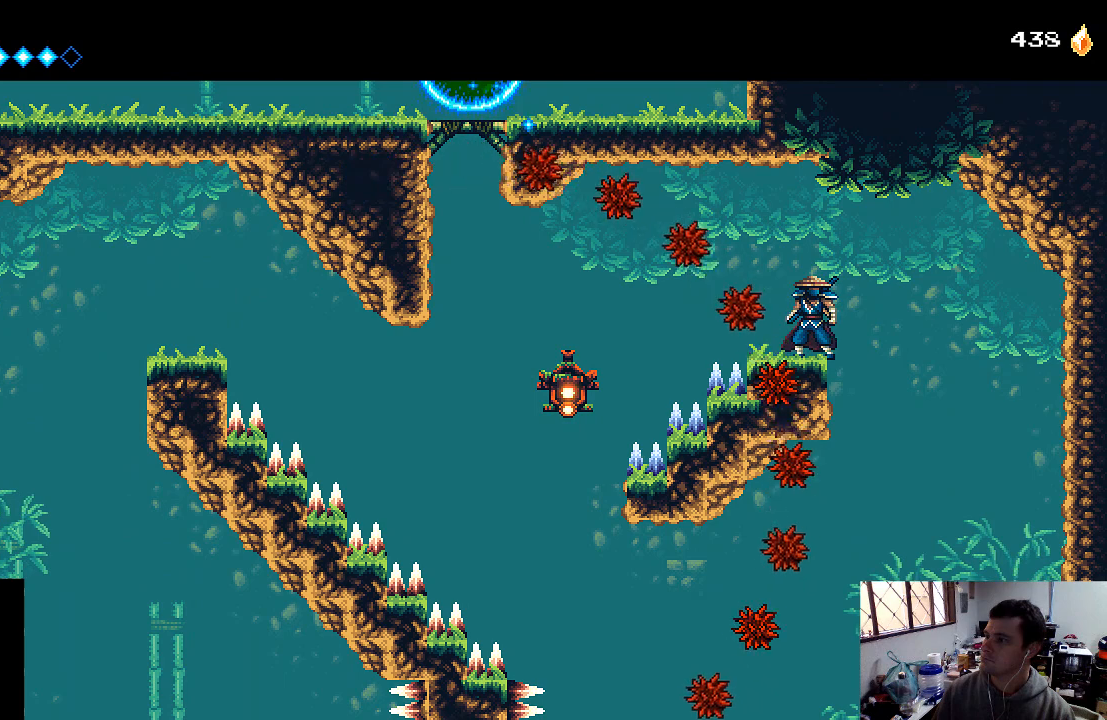
{"buttons": [], "left_stick": "center", "right_stick": "center", "events": []}
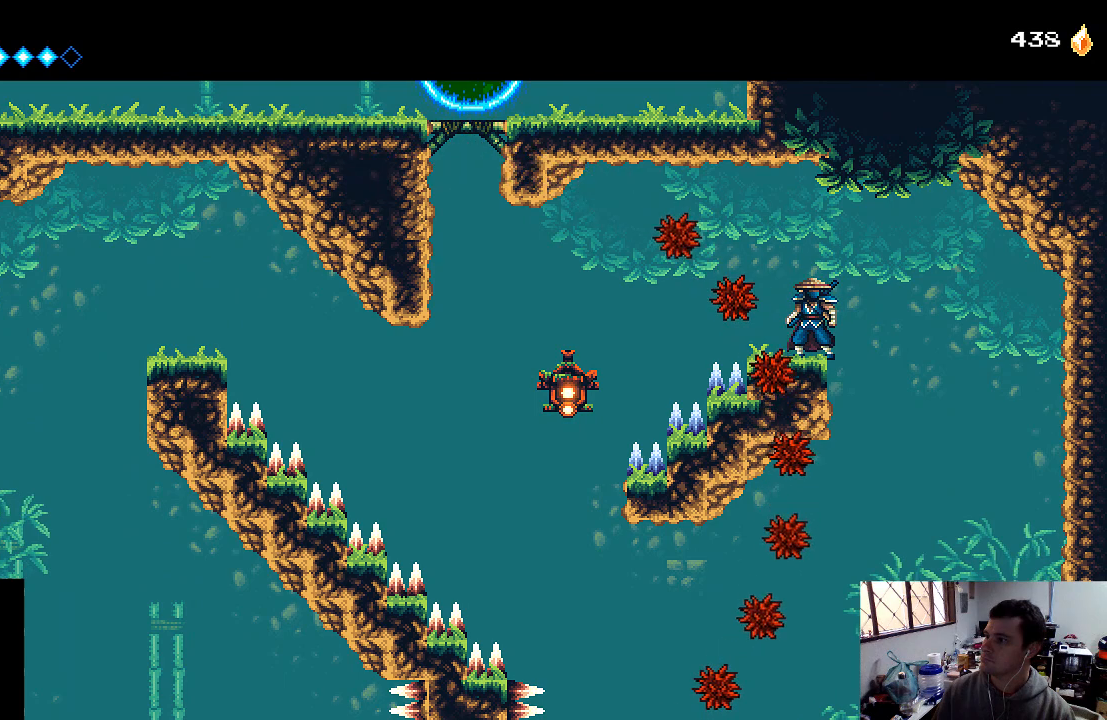
{"buttons": [], "left_stick": "center", "right_stick": "center", "events": []}
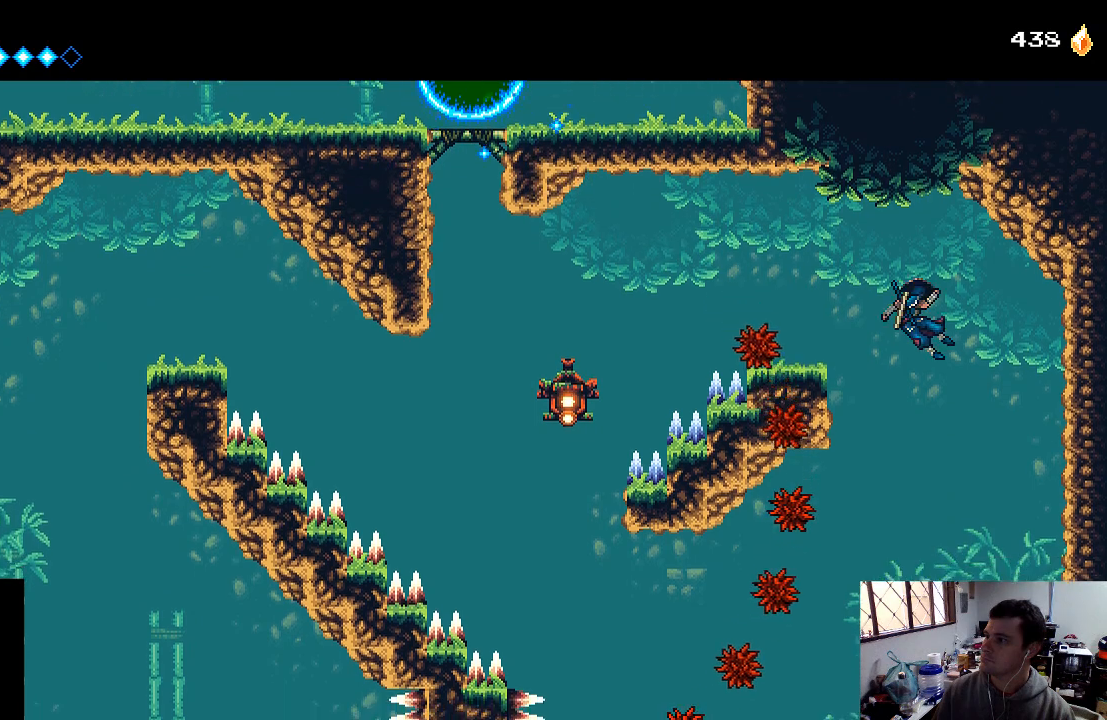
{"buttons": ["DPAD_RIGHT"], "left_stick": "center", "right_stick": "center", "events": [[100, "A", "down"], [167, "DPAD_RIGHT", "down"], [500, "A", "up"]]}
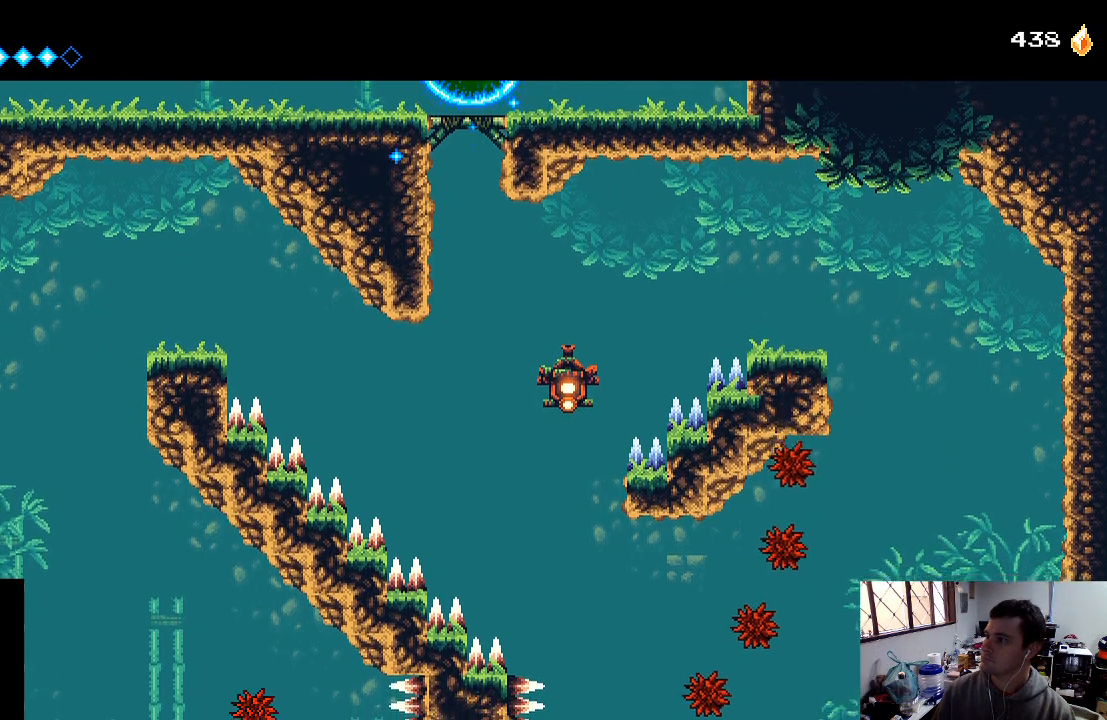
{"buttons": ["A", "DPAD_LEFT"], "left_stick": "center", "right_stick": "center", "events": [[267, "DPAD_RIGHT", "up"], [433, "DPAD_LEFT", "down"], [500, "A", "down"]]}
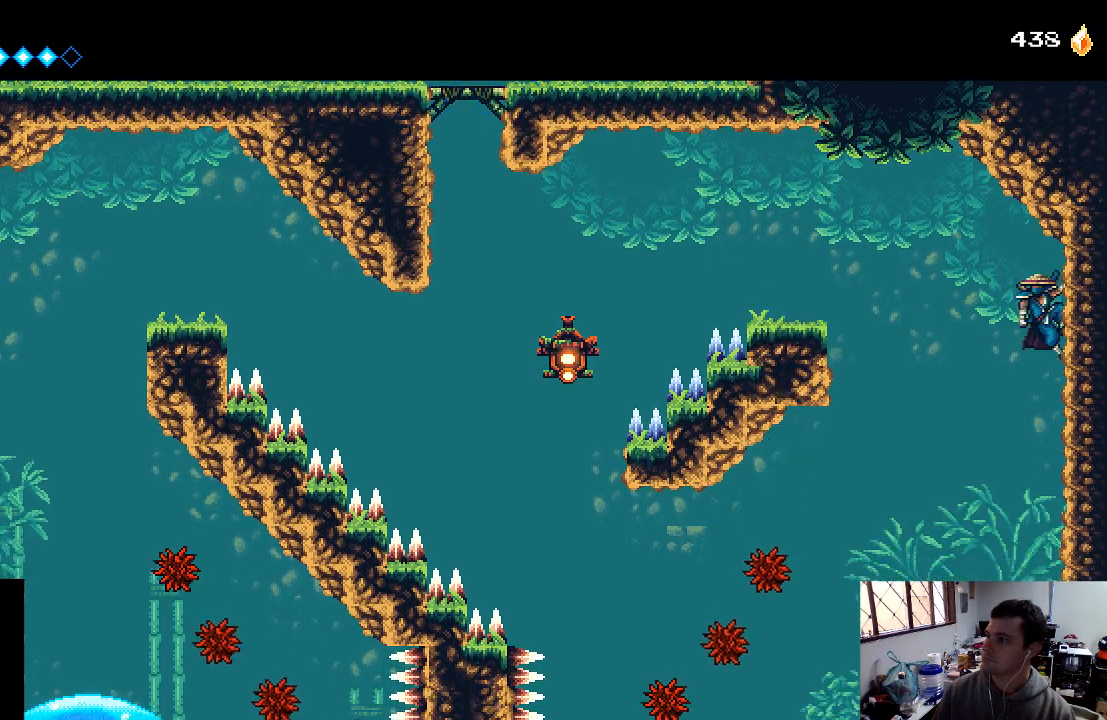
{"buttons": ["DPAD_LEFT"], "left_stick": "center", "right_stick": "center", "events": [[200, "A", "up"]]}
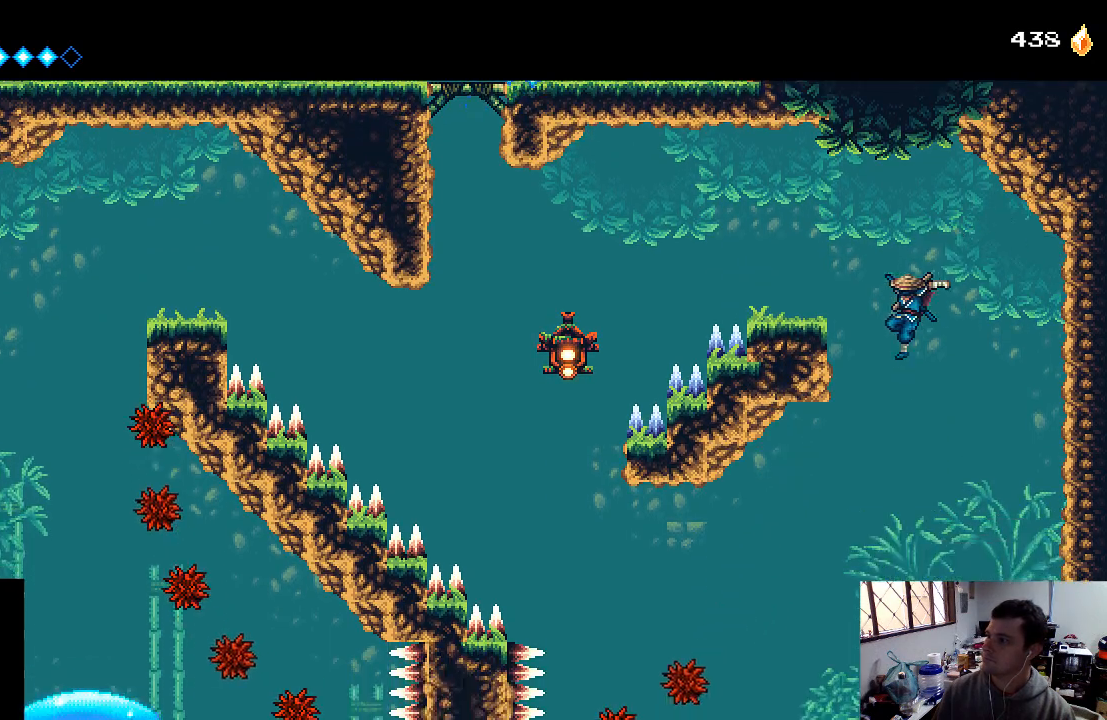
{"buttons": ["DPAD_LEFT"], "left_stick": "center", "right_stick": "center", "events": [[33, "A", "down"], [267, "A", "up"]]}
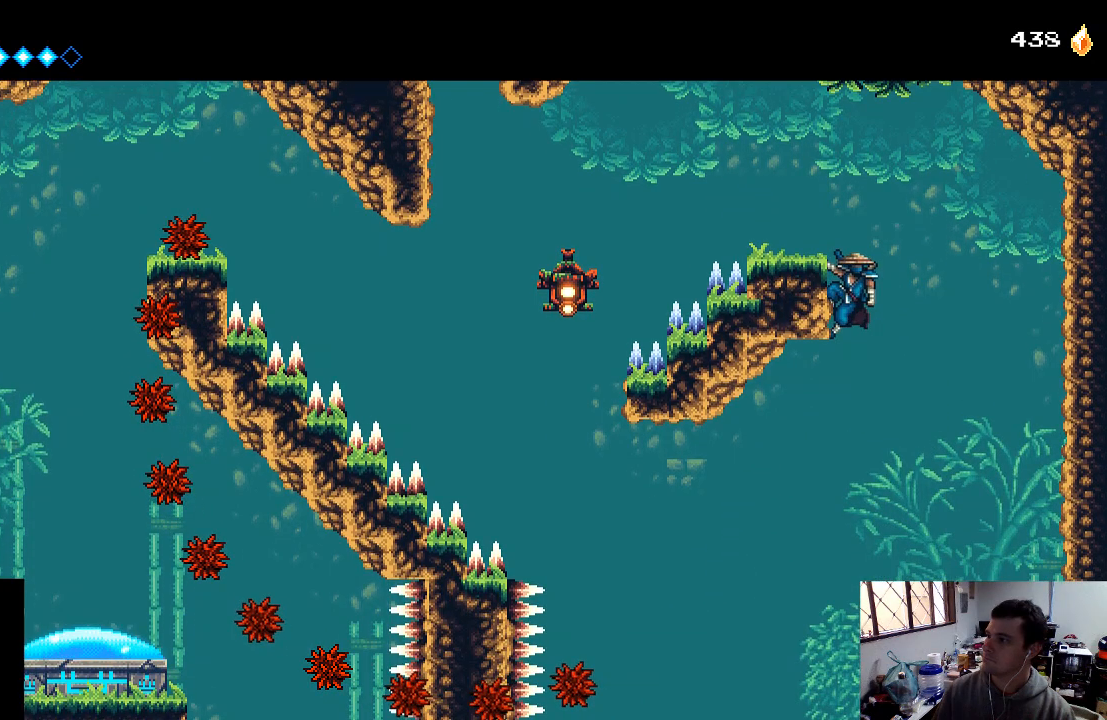
{"buttons": ["DPAD_UP"], "left_stick": "center", "right_stick": "center", "events": [[300, "DPAD_LEFT", "up"], [367, "DPAD_UP", "down"]]}
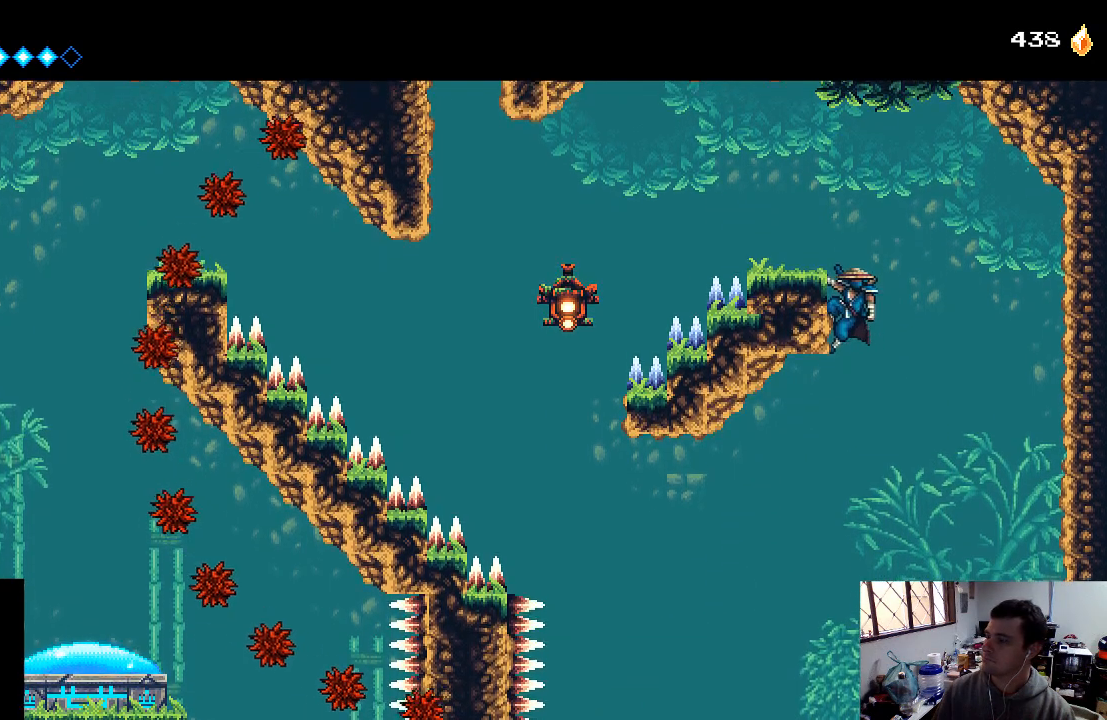
{"buttons": [], "left_stick": "center", "right_stick": "center", "events": [[33, "DPAD_LEFT", "down"], [300, "DPAD_LEFT", "up"], [367, "DPAD_UP", "up"]]}
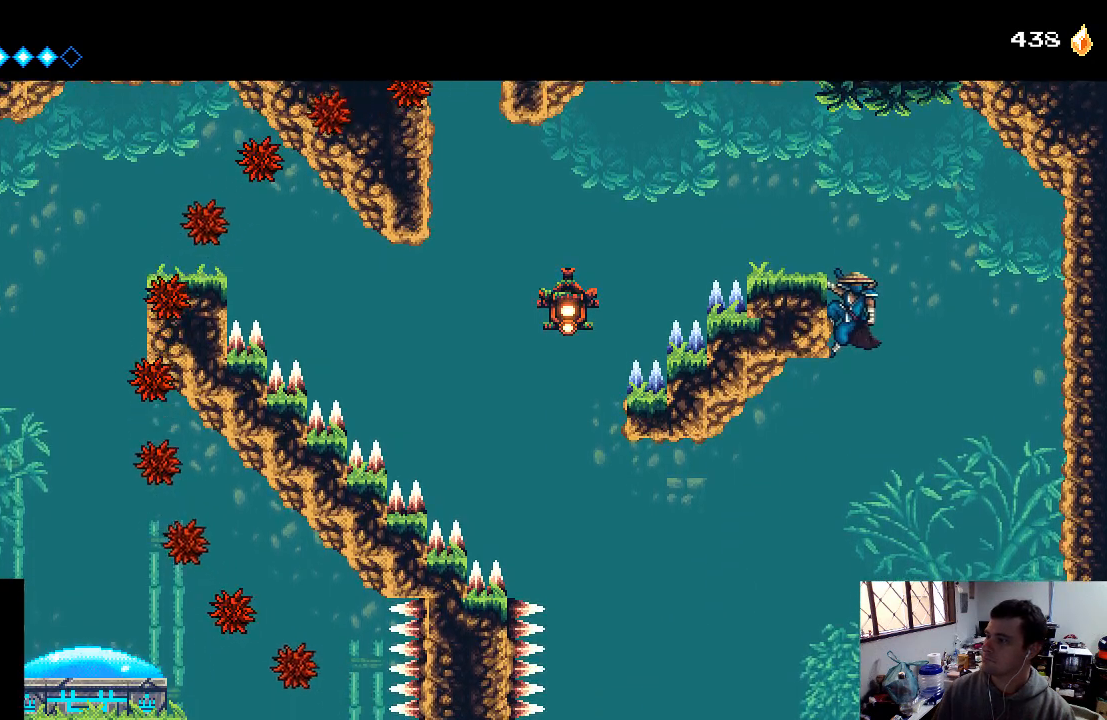
{"buttons": [], "left_stick": "center", "right_stick": "center", "events": [[33, "DPAD_UP", "down"], [267, "DPAD_UP", "up"]]}
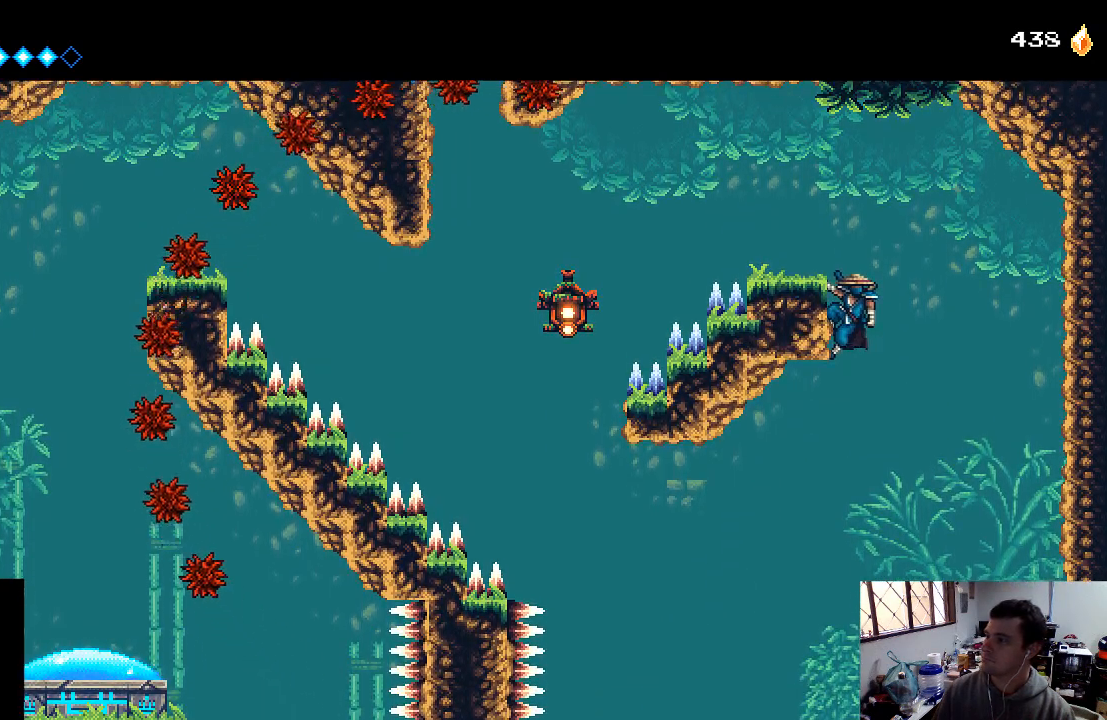
{"buttons": [], "left_stick": "center", "right_stick": "center", "events": []}
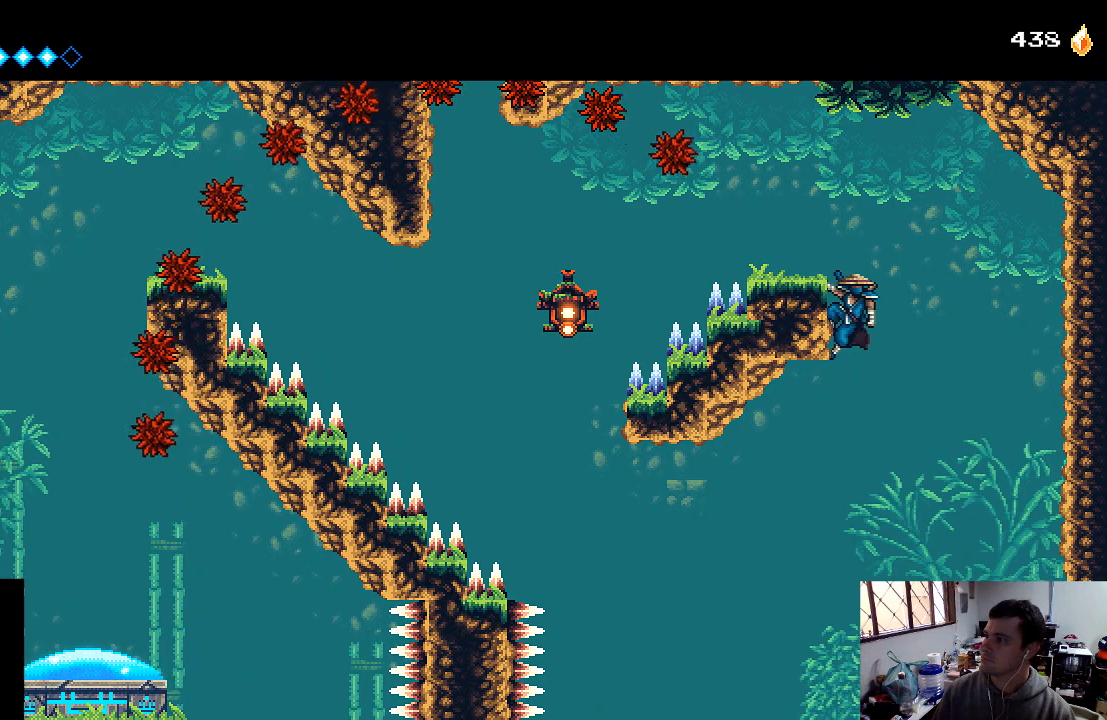
{"buttons": [], "left_stick": "center", "right_stick": "center", "events": []}
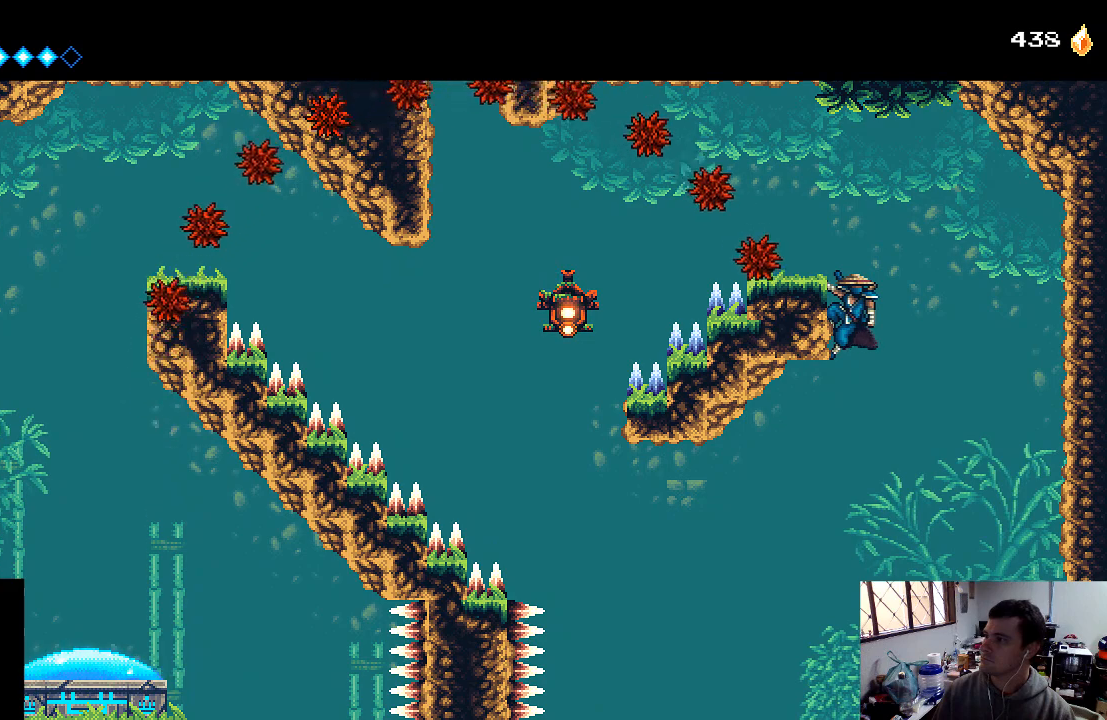
{"buttons": ["A", "DPAD_UP", "DPAD_RIGHT"], "left_stick": "center", "right_stick": "center", "events": [[100, "DPAD_RIGHT", "down"], [200, "A", "down"], [500, "DPAD_UP", "down"]]}
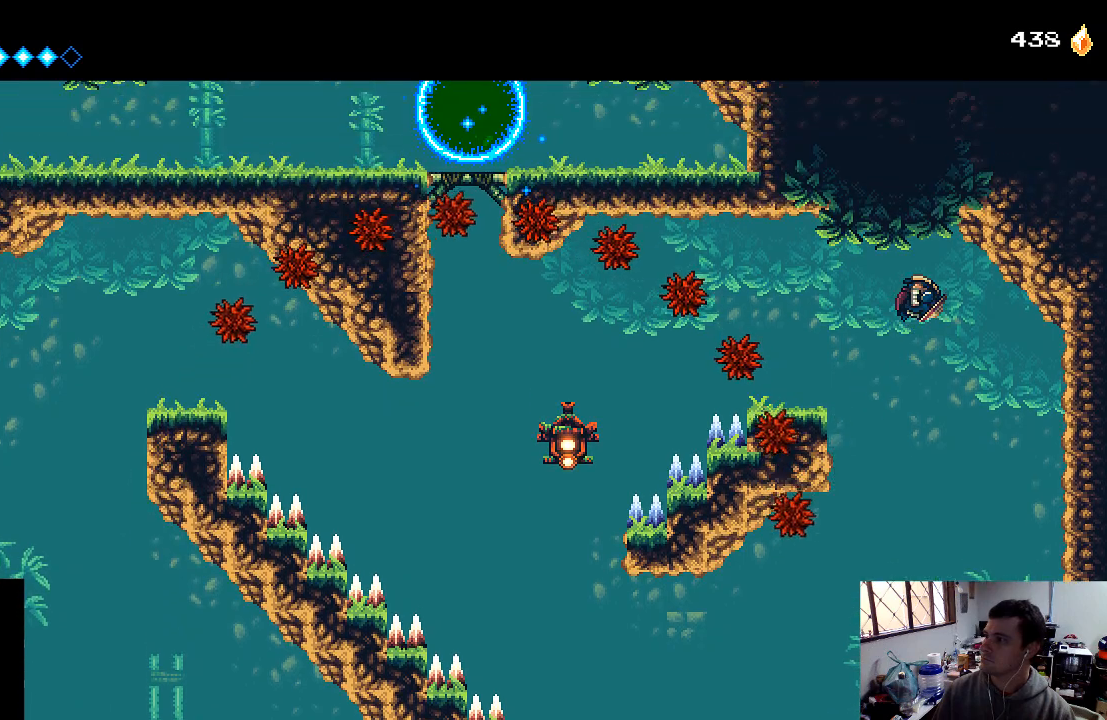
{"buttons": ["A", "DPAD_LEFT"], "left_stick": "center", "right_stick": "center", "events": [[133, "DPAD_UP", "up"], [200, "DPAD_RIGHT", "up"], [233, "A", "up"], [233, "DPAD_LEFT", "down"], [333, "A", "down"]]}